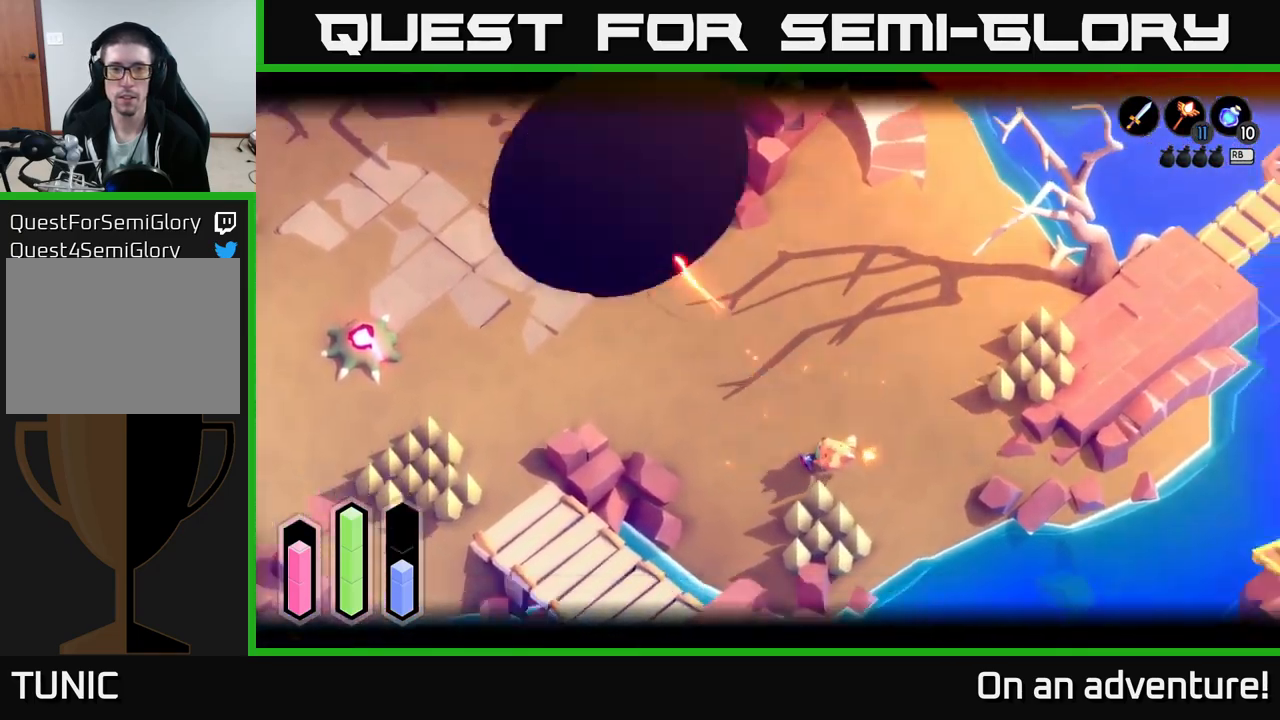
Gameplay with a controller (Xbox layout); each line is a JSON object with the inputs held at the frame after it. "events" lists button and stick changes between this image and that frame as [ms after this image, input, new state], when the widget could be followed in between.
{"buttons": [], "left_stick": "up", "right_stick": "center", "events": [[150, "left_stick", "center"], [316, "left_stick", "up"], [333, "L2", "up"]]}
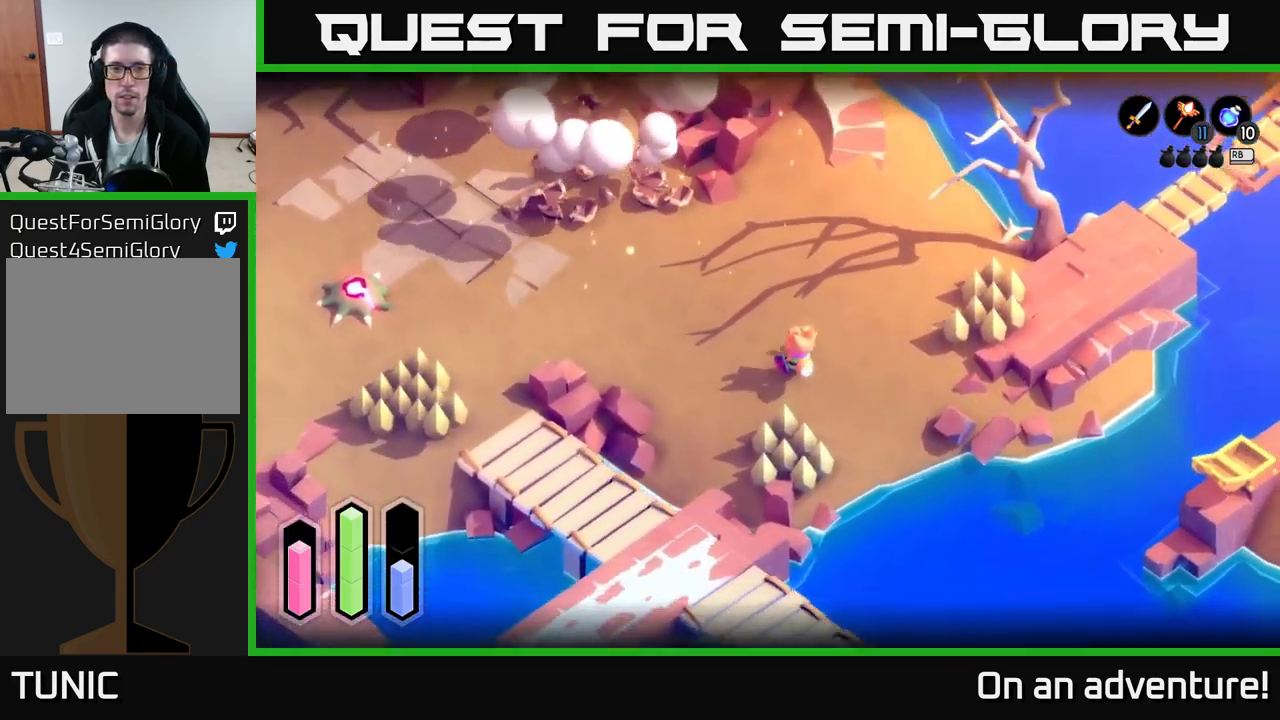
{"buttons": ["A"], "left_stick": "down-right", "right_stick": "center", "events": [[66, "A", "down"], [116, "left_stick", "up-right"], [350, "left_stick", "right"], [483, "left_stick", "down-right"]]}
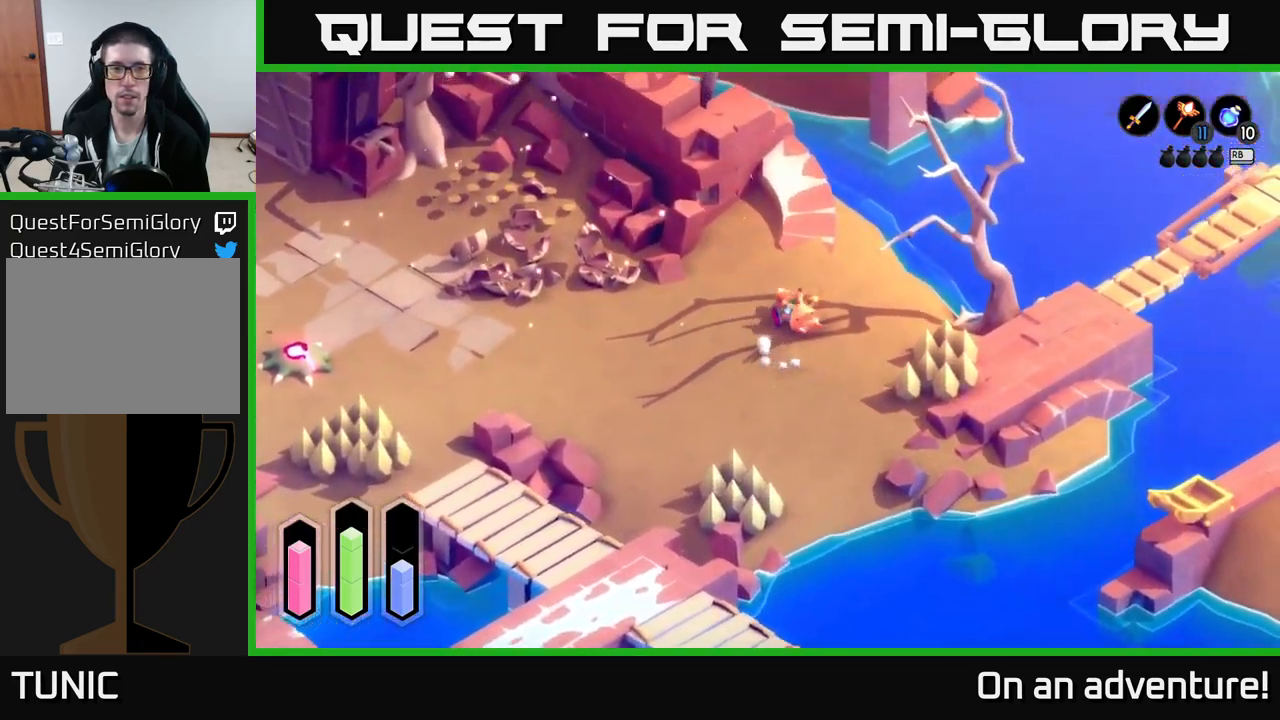
{"buttons": ["A"], "left_stick": "down", "right_stick": "center", "events": [[83, "left_stick", "down"]]}
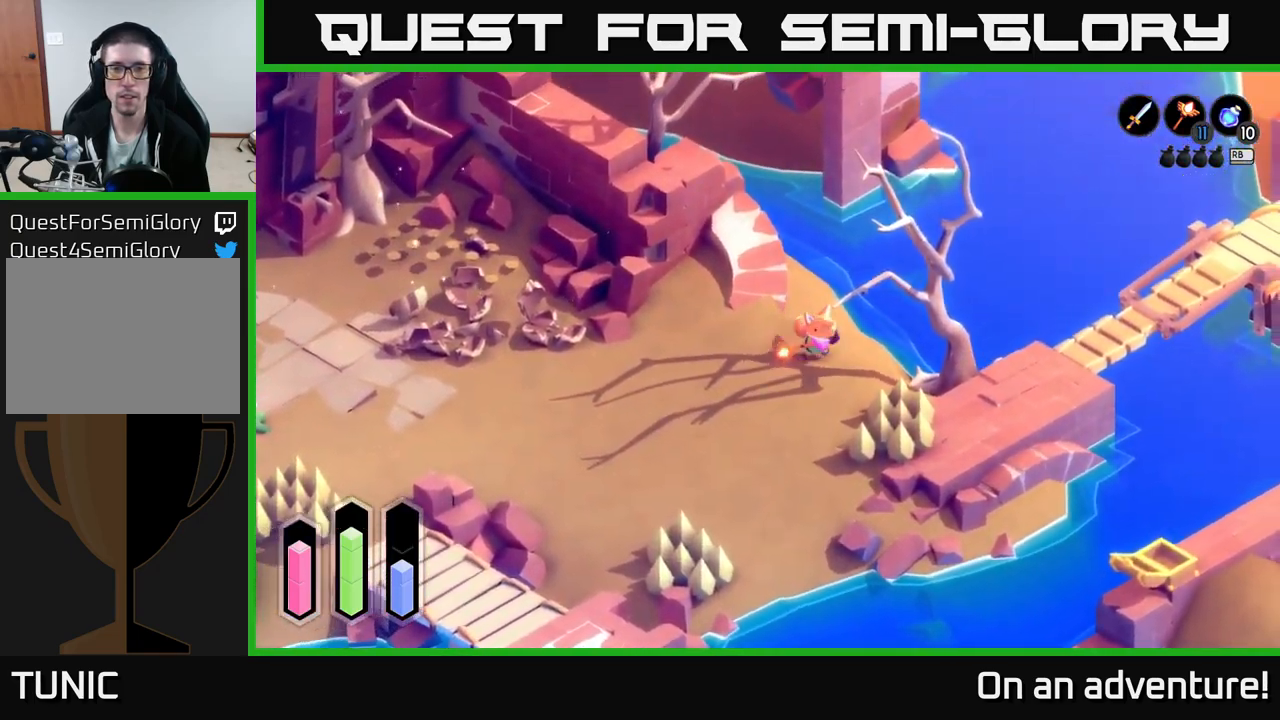
{"buttons": ["A"], "left_stick": "down-right", "right_stick": "center", "events": [[50, "left_stick", "down-right"]]}
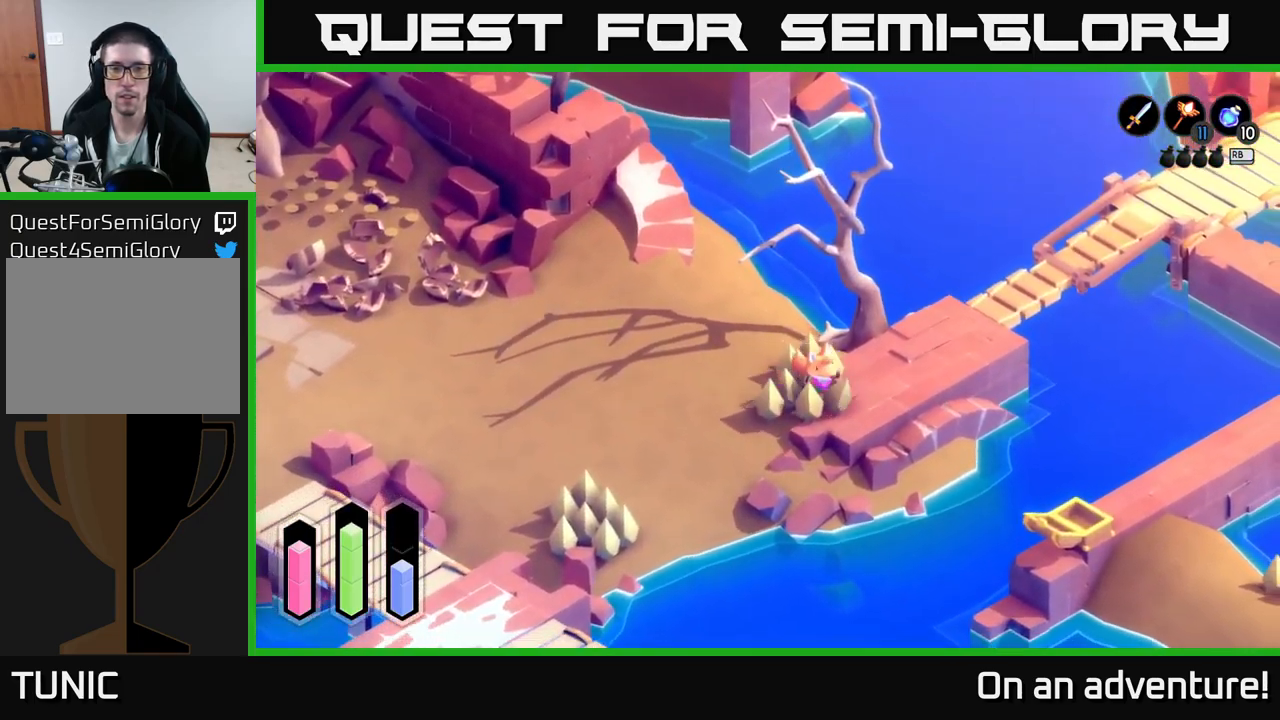
{"buttons": ["A"], "left_stick": "up", "right_stick": "center", "events": [[133, "left_stick", "right"], [266, "left_stick", "up-right"], [383, "left_stick", "up"]]}
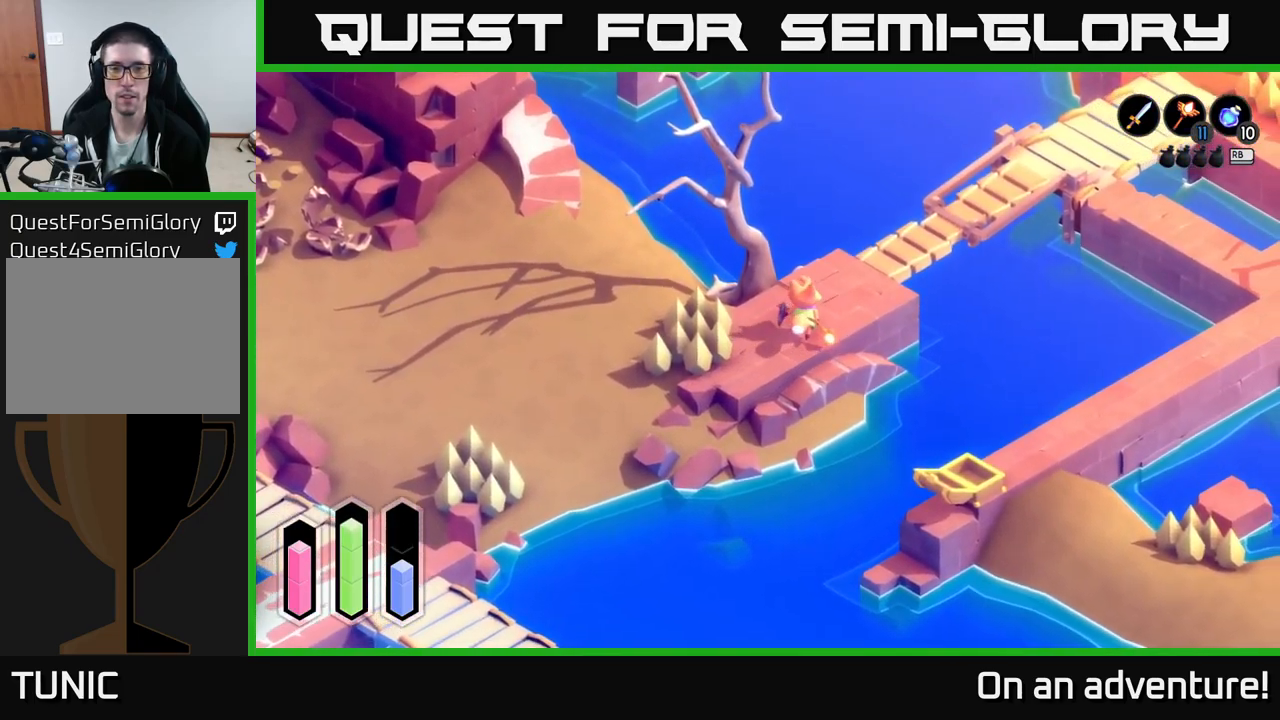
{"buttons": ["A"], "left_stick": "up-right", "right_stick": "center", "events": [[166, "left_stick", "up-right"]]}
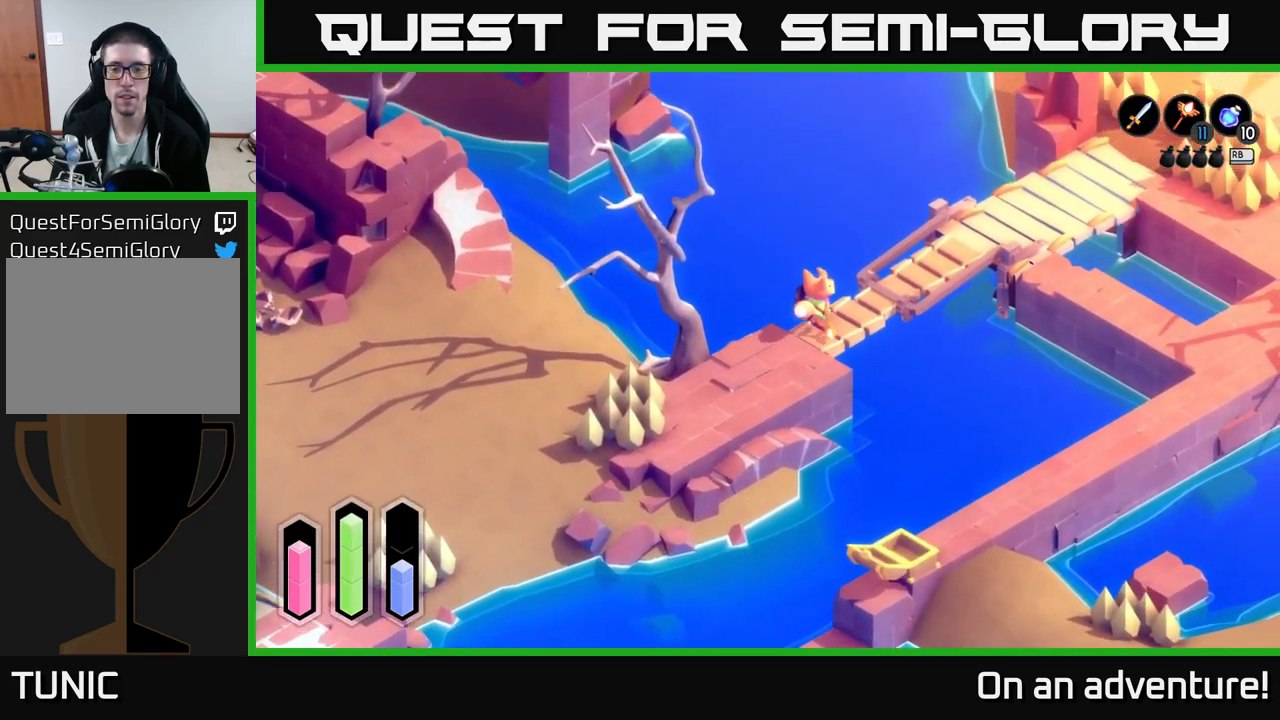
{"buttons": ["A"], "left_stick": "up-right", "right_stick": "center", "events": []}
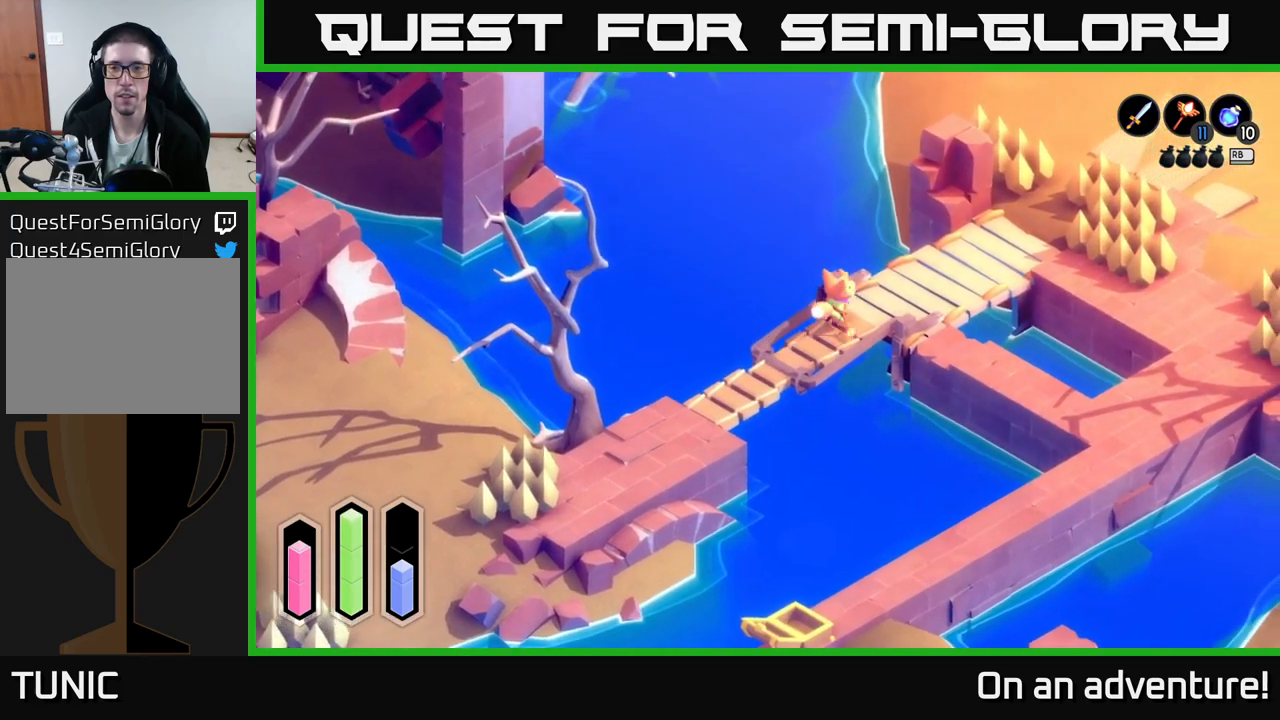
{"buttons": ["A"], "left_stick": "up-right", "right_stick": "center", "events": []}
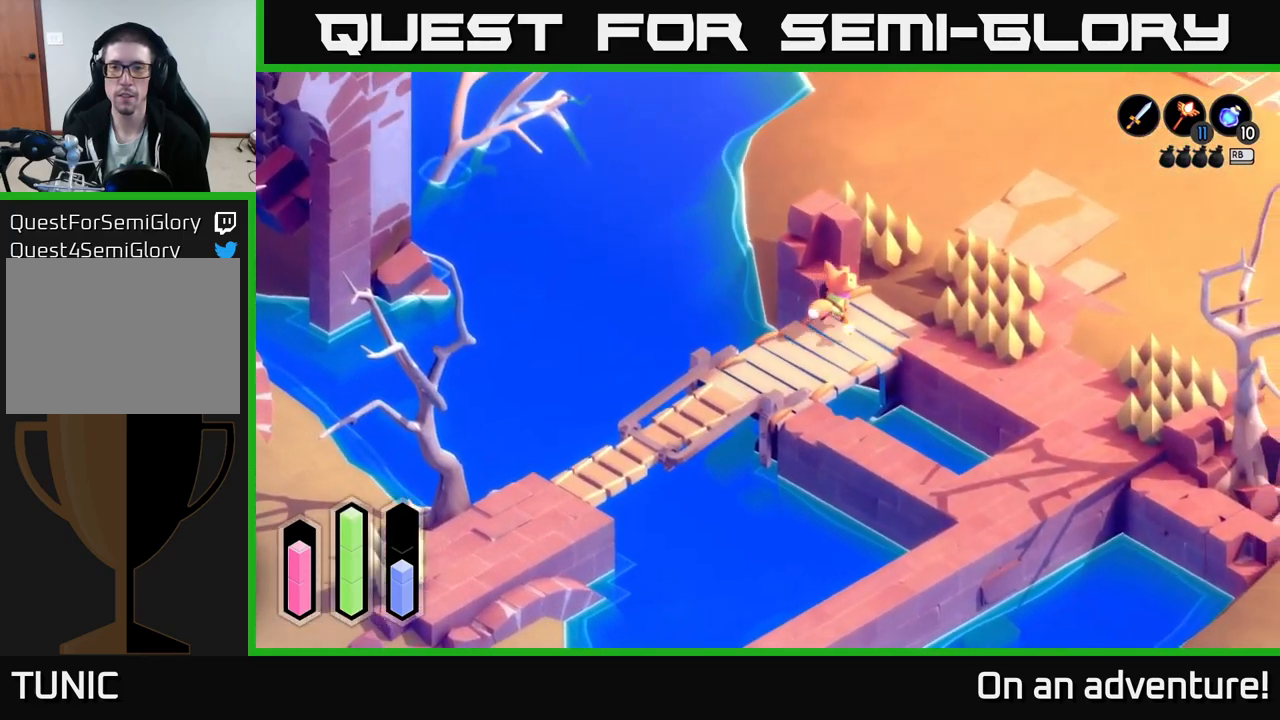
{"buttons": ["A"], "left_stick": "up-right", "right_stick": "center", "events": []}
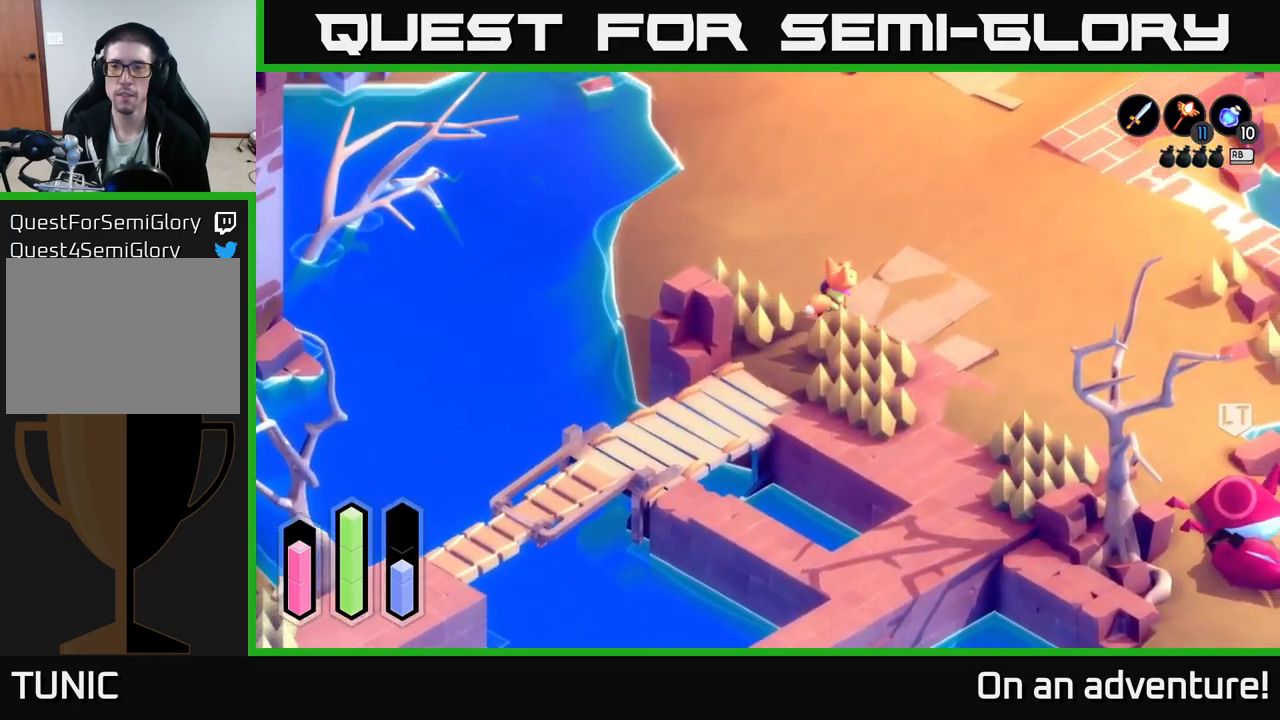
{"buttons": ["A"], "left_stick": "up-right", "right_stick": "center", "events": []}
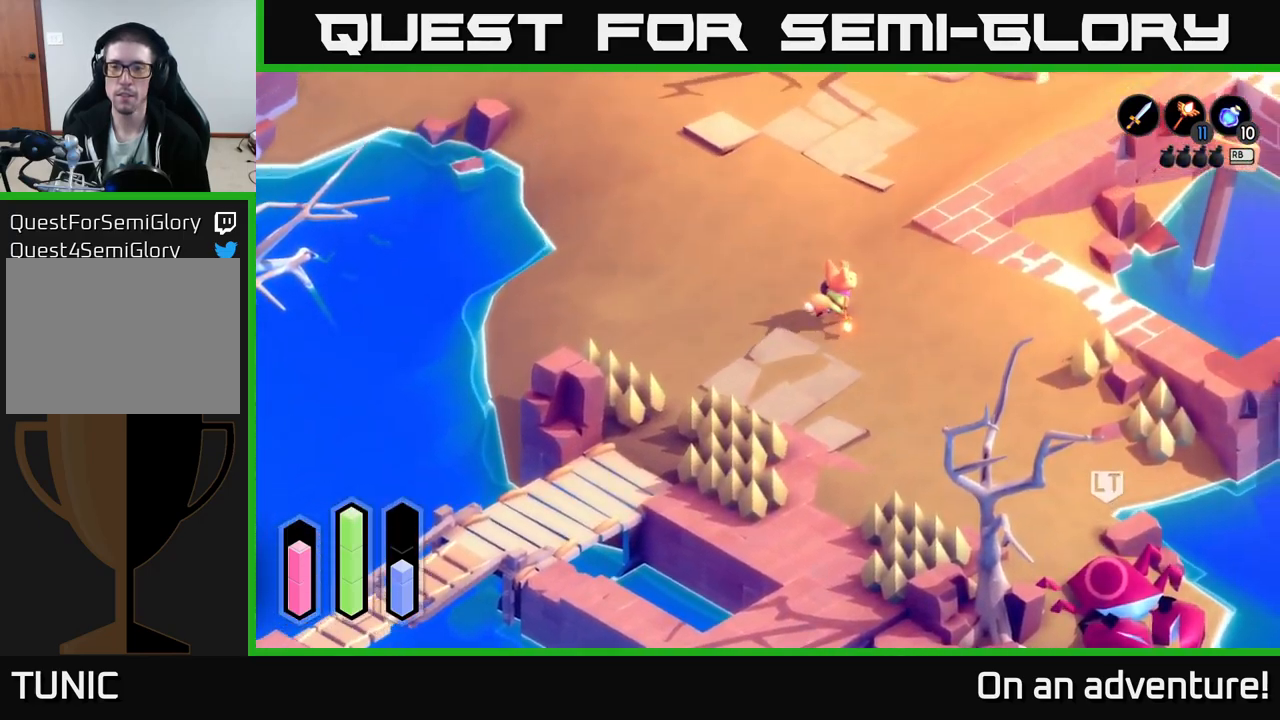
{"buttons": ["A"], "left_stick": "up-right", "right_stick": "center", "events": []}
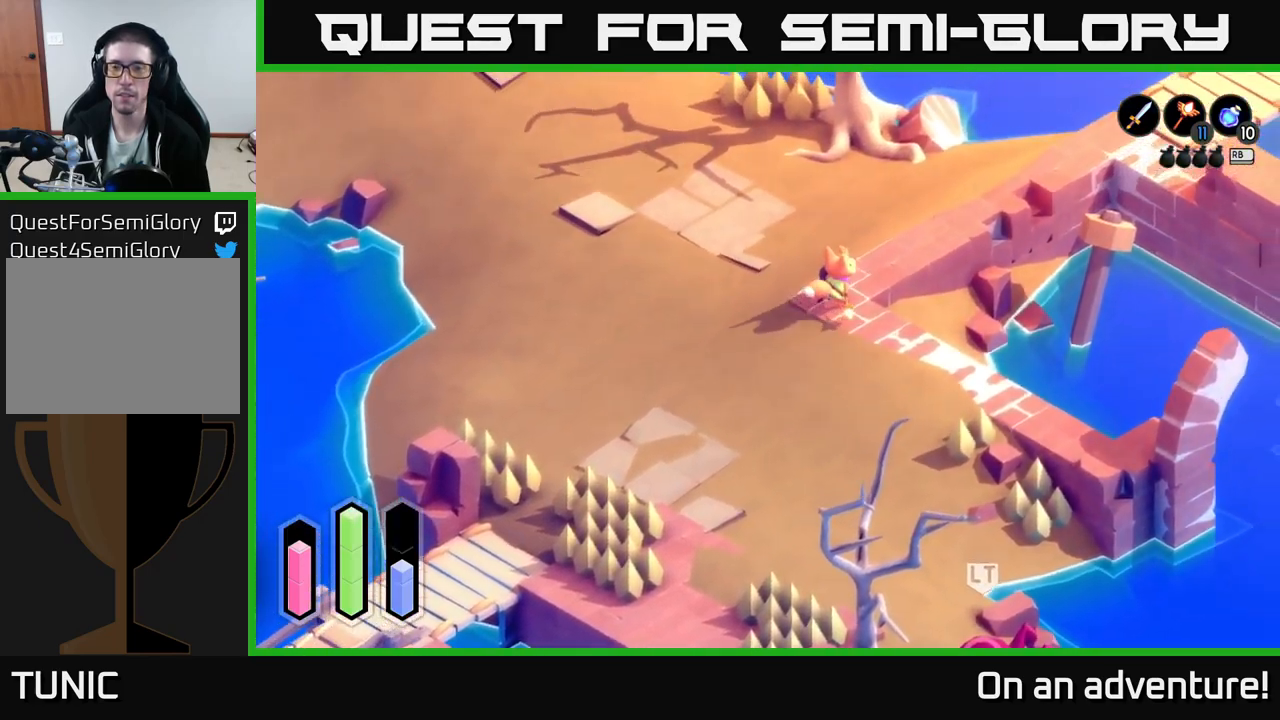
{"buttons": ["A"], "left_stick": "up-right", "right_stick": "center", "events": []}
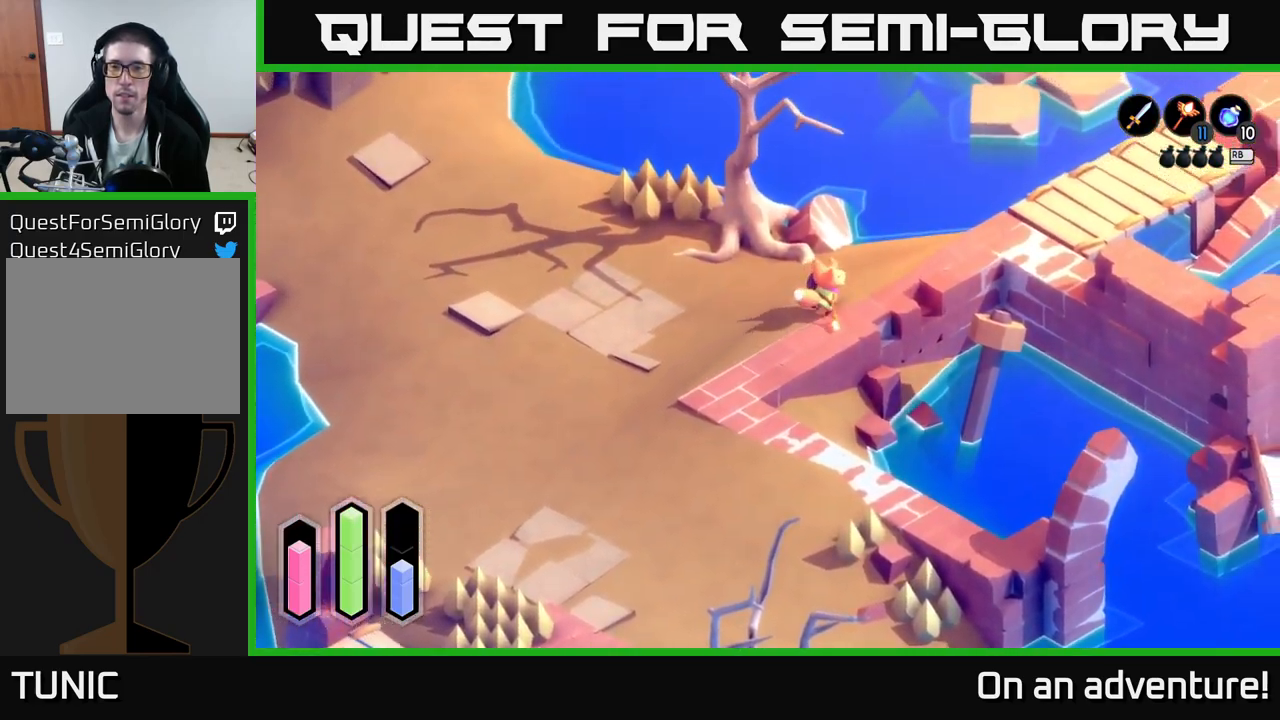
{"buttons": ["A"], "left_stick": "up-right", "right_stick": "center", "events": [[233, "left_stick", "right"], [483, "left_stick", "up-right"]]}
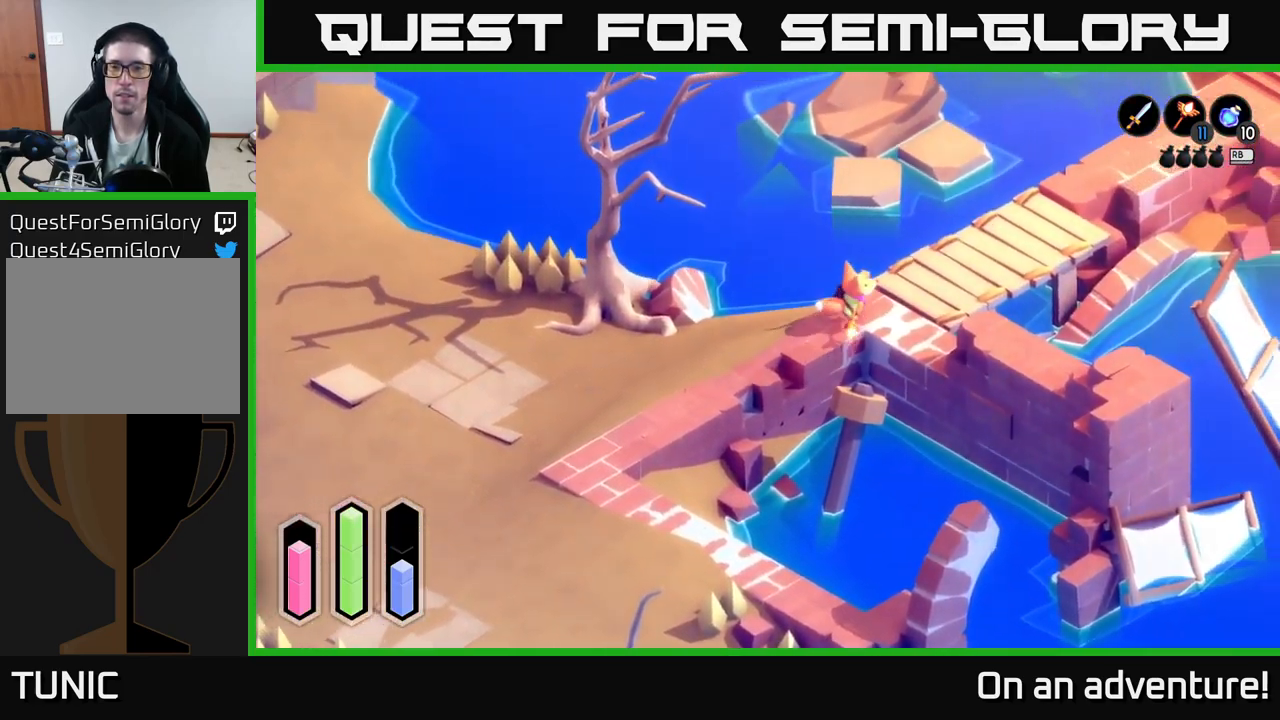
{"buttons": ["A"], "left_stick": "up-right", "right_stick": "center", "events": []}
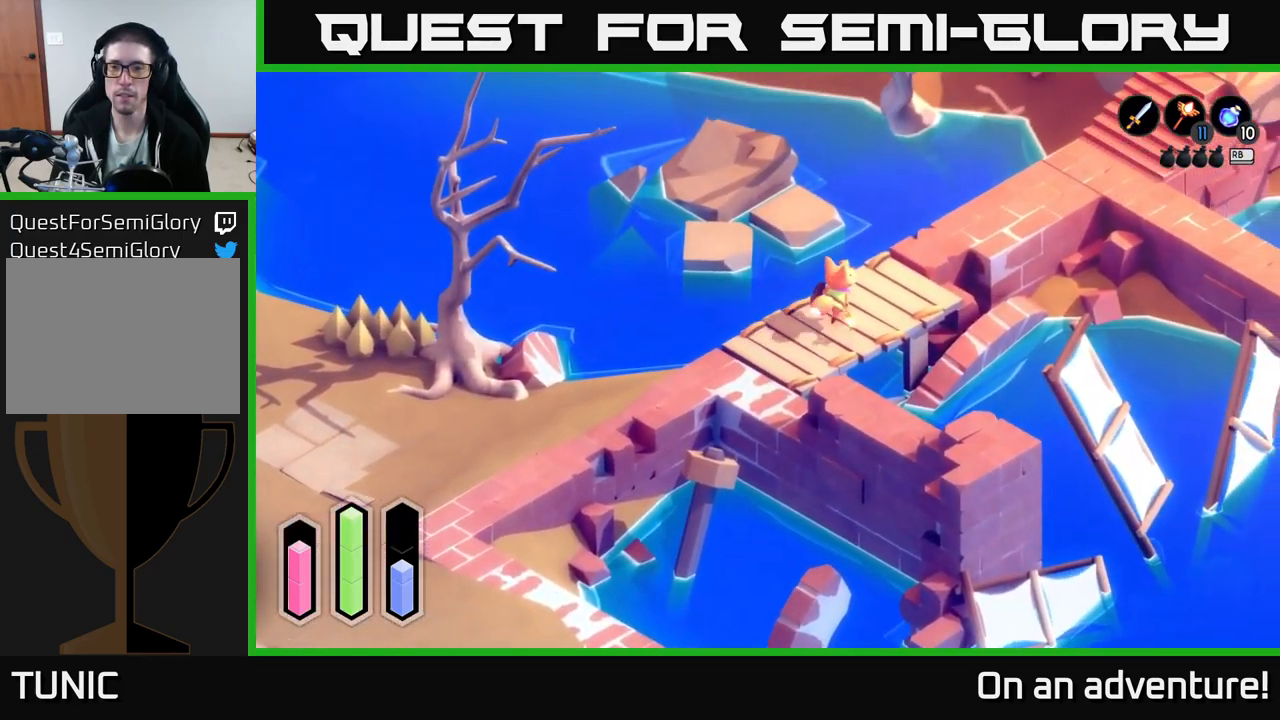
{"buttons": ["A"], "left_stick": "up-right", "right_stick": "center", "events": []}
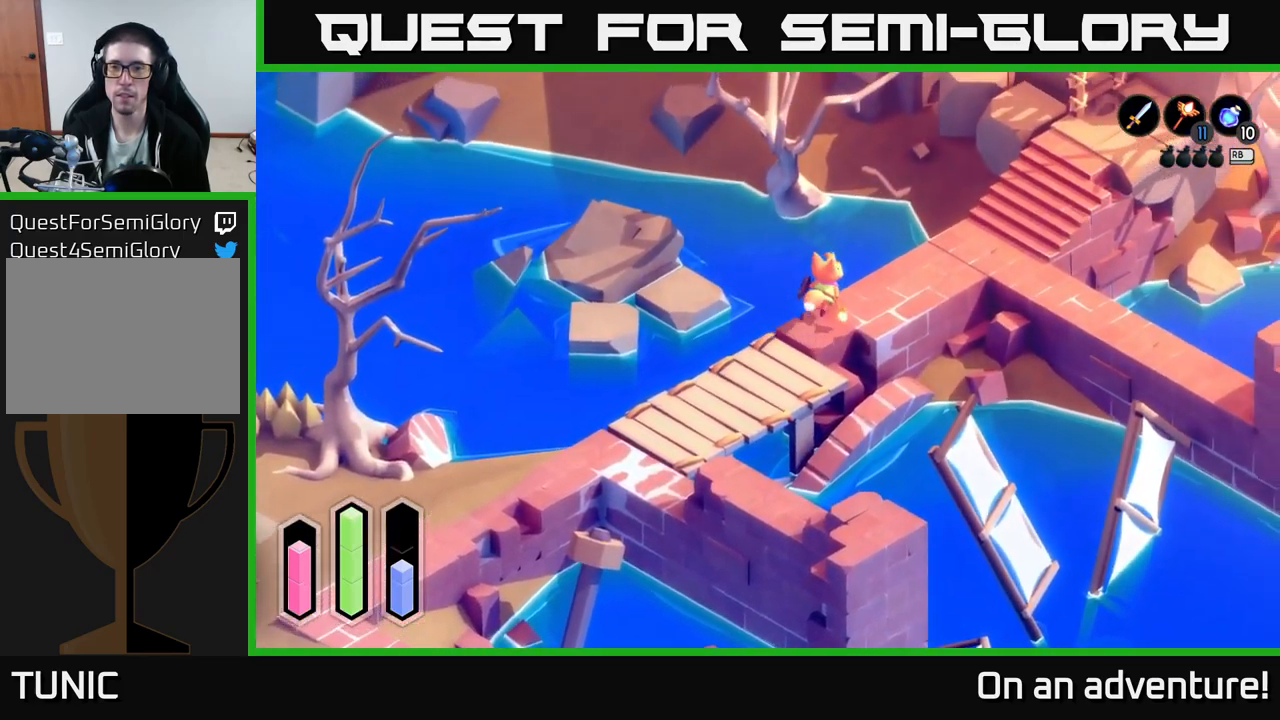
{"buttons": ["A"], "left_stick": "up-right", "right_stick": "center", "events": []}
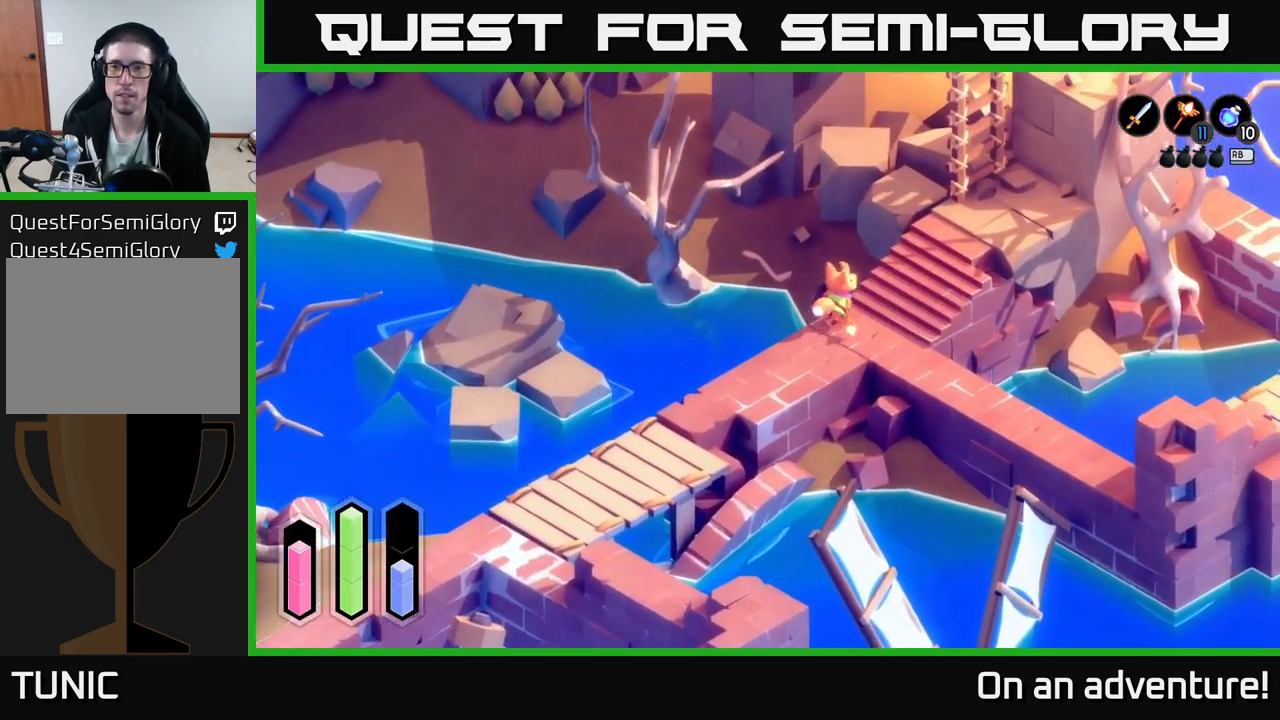
{"buttons": ["A"], "left_stick": "up-right", "right_stick": "center", "events": []}
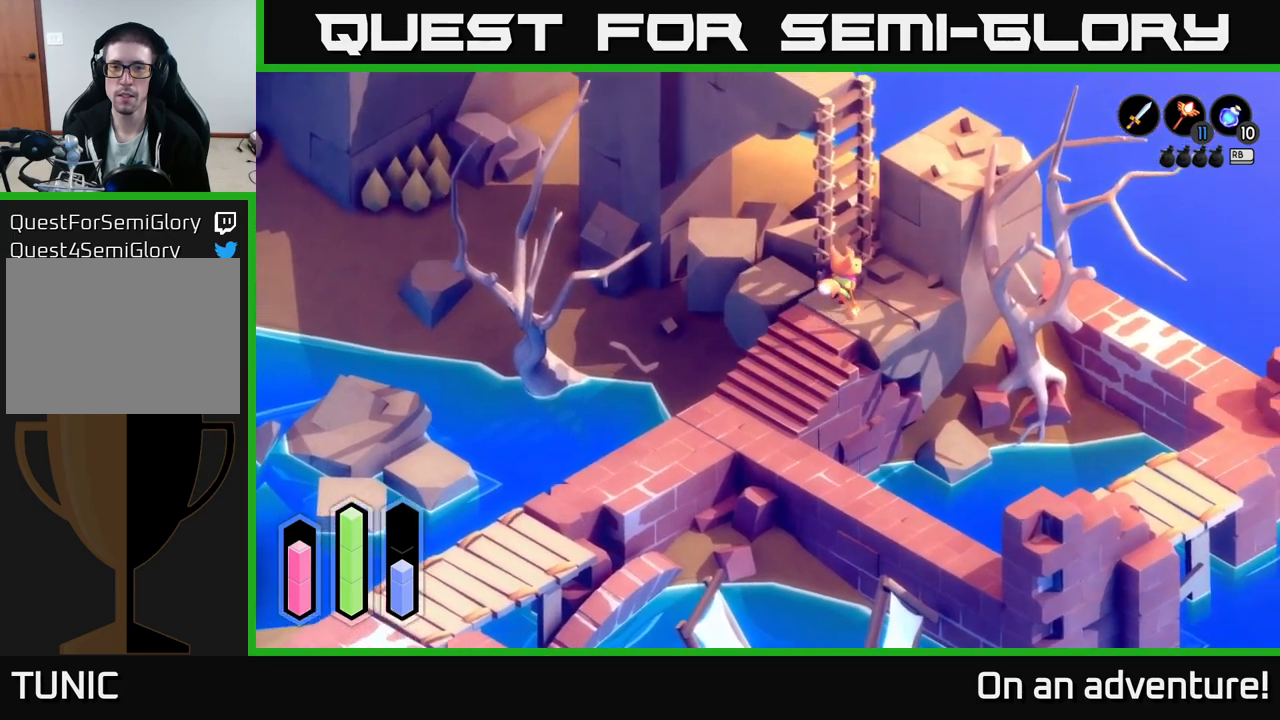
{"buttons": ["A"], "left_stick": "center", "right_stick": "center", "events": [[117, "left_stick", "up"], [234, "left_stick", "center"]]}
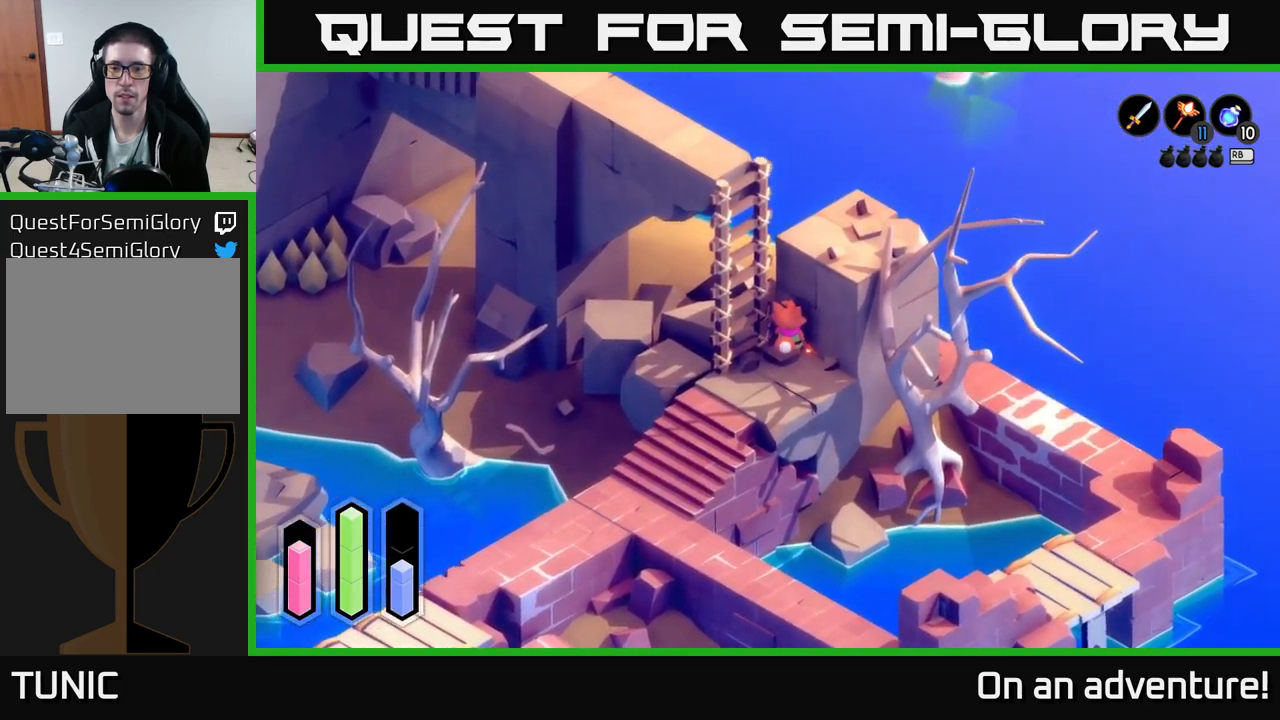
{"buttons": ["A"], "left_stick": "left", "right_stick": "center", "events": [[484, "left_stick", "left"]]}
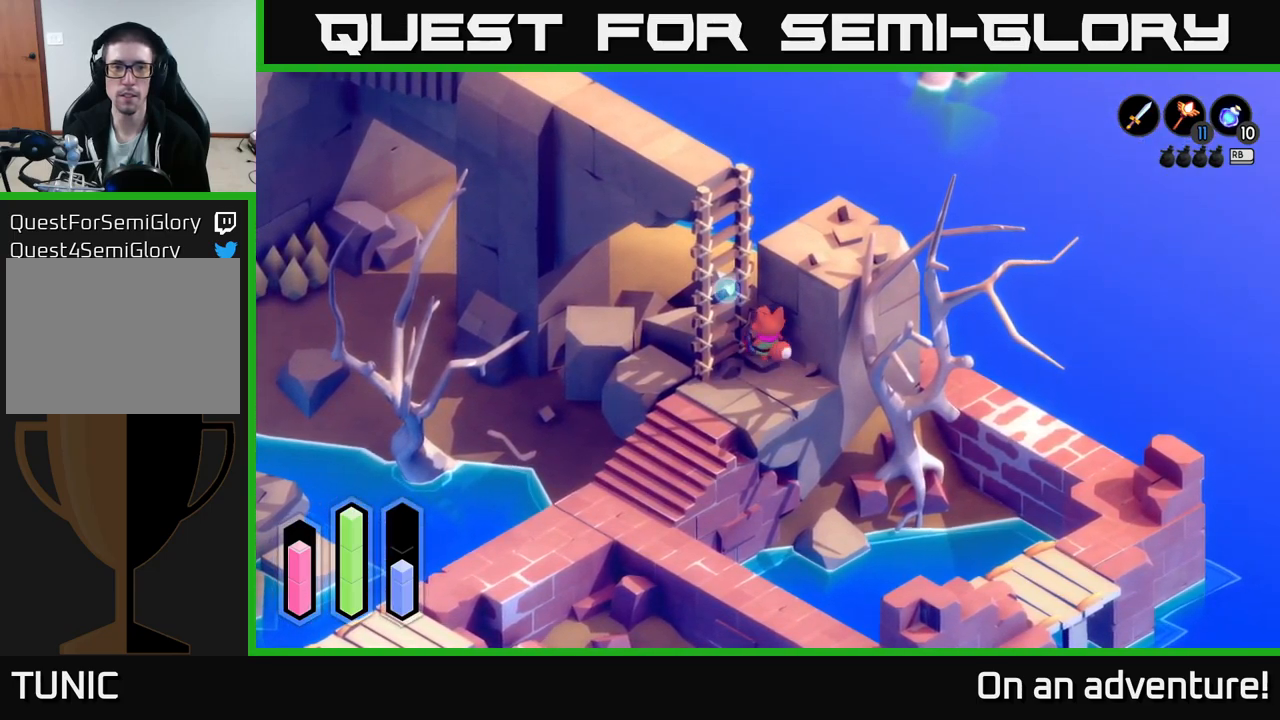
{"buttons": ["A"], "left_stick": "up-left", "right_stick": "center", "events": [[50, "A", "up"], [67, "left_stick", "up-left"], [150, "A", "down"], [234, "left_stick", "center"], [317, "A", "up"], [450, "A", "down"], [450, "left_stick", "up-left"]]}
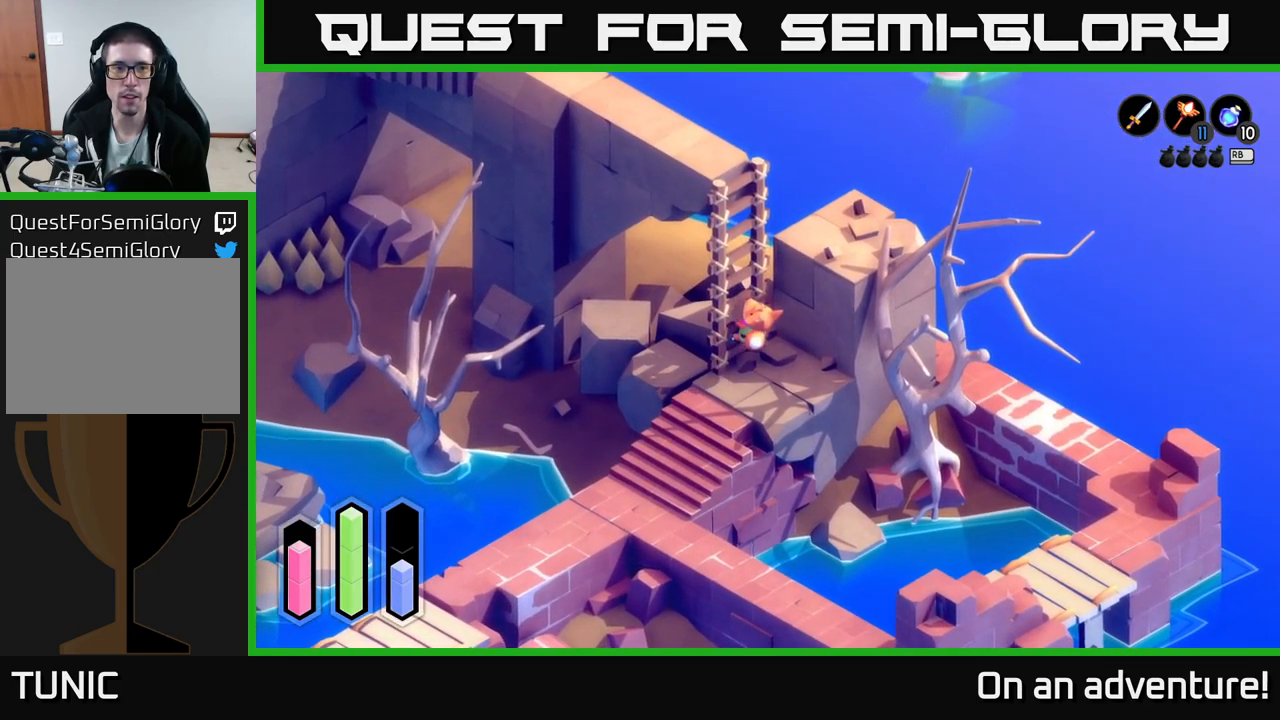
{"buttons": [], "left_stick": "up-left", "right_stick": "center", "events": [[67, "A", "up"]]}
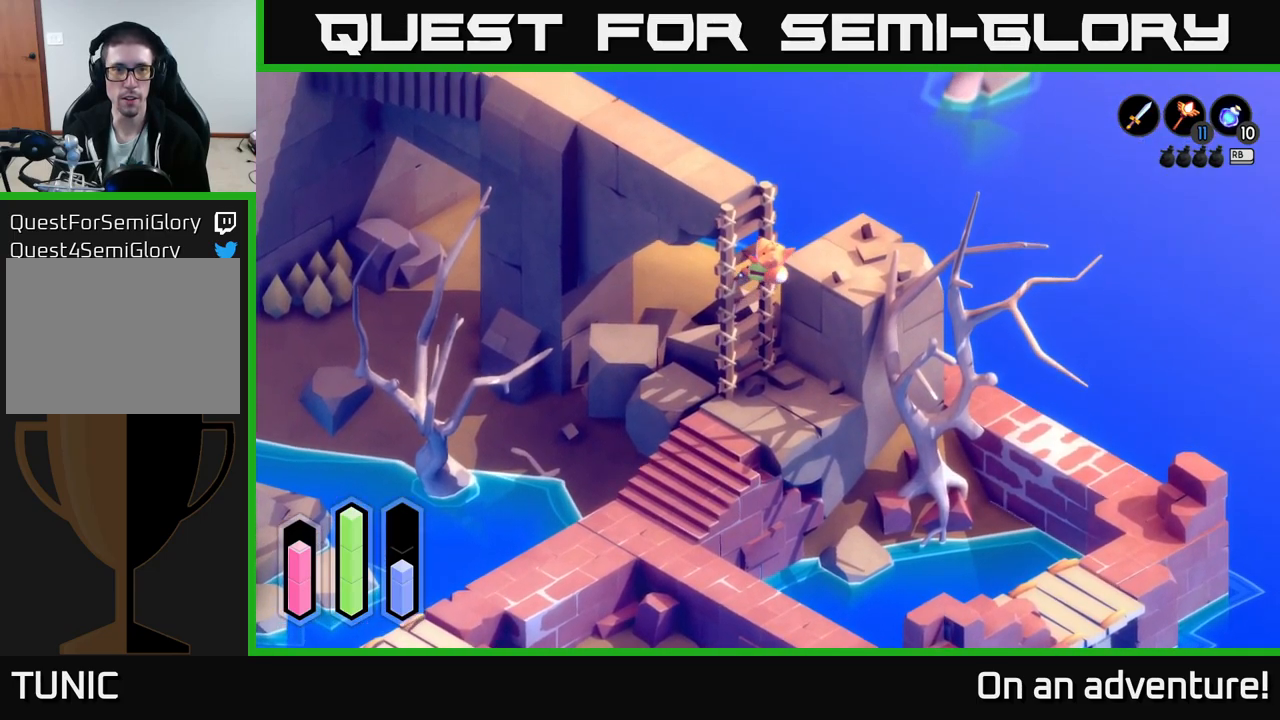
{"buttons": [], "left_stick": "up-left", "right_stick": "center", "events": []}
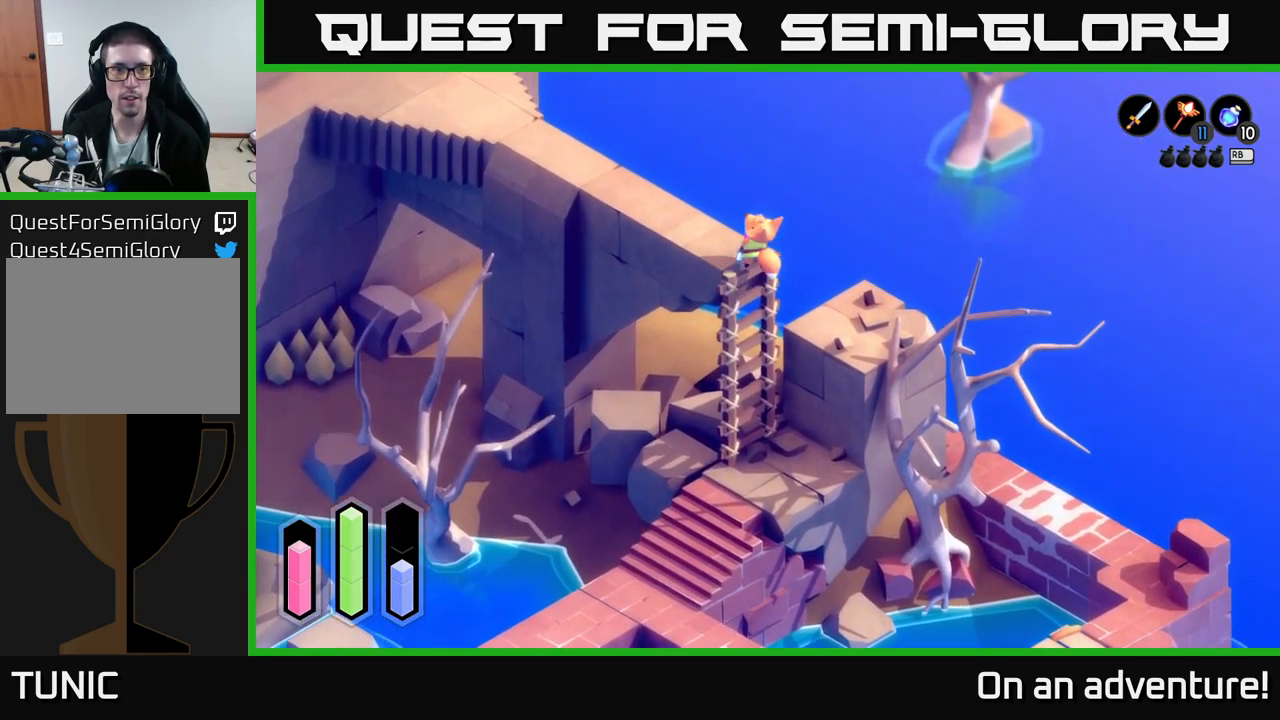
{"buttons": ["A"], "left_stick": "up-left", "right_stick": "center", "events": [[450, "A", "down"]]}
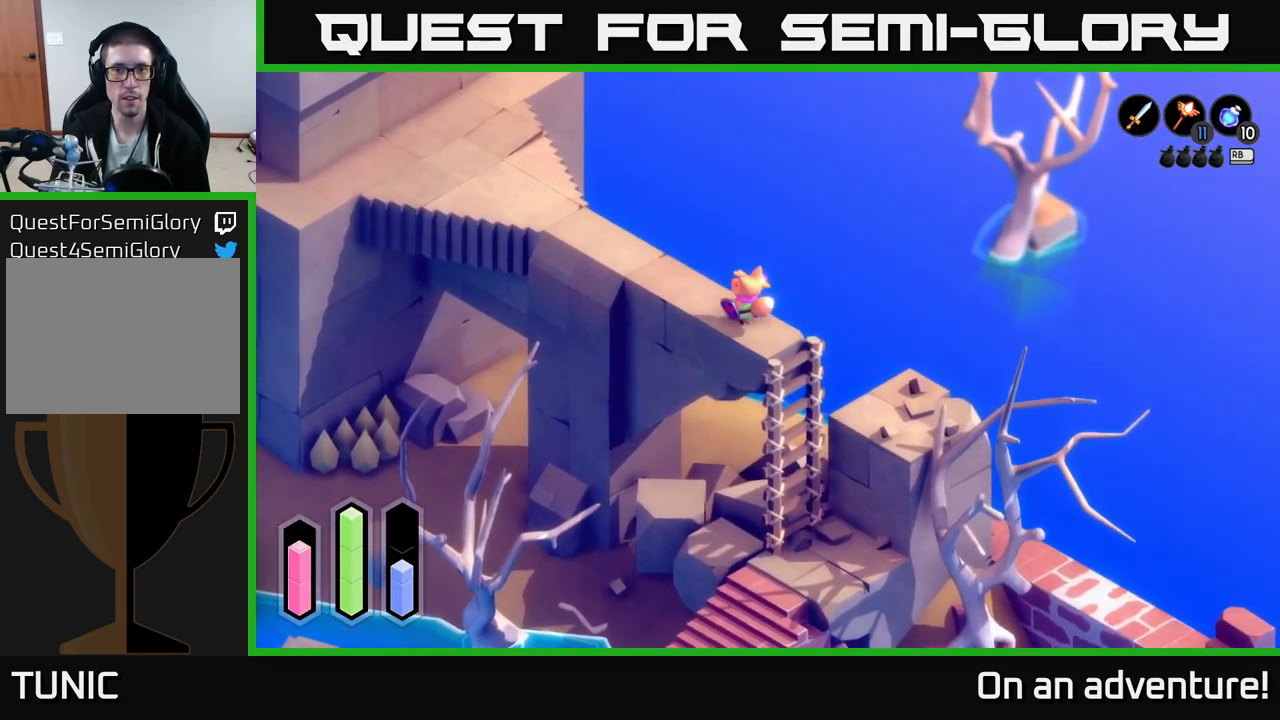
{"buttons": ["A"], "left_stick": "up-left", "right_stick": "center", "events": [[434, "A", "up"], [484, "A", "down"]]}
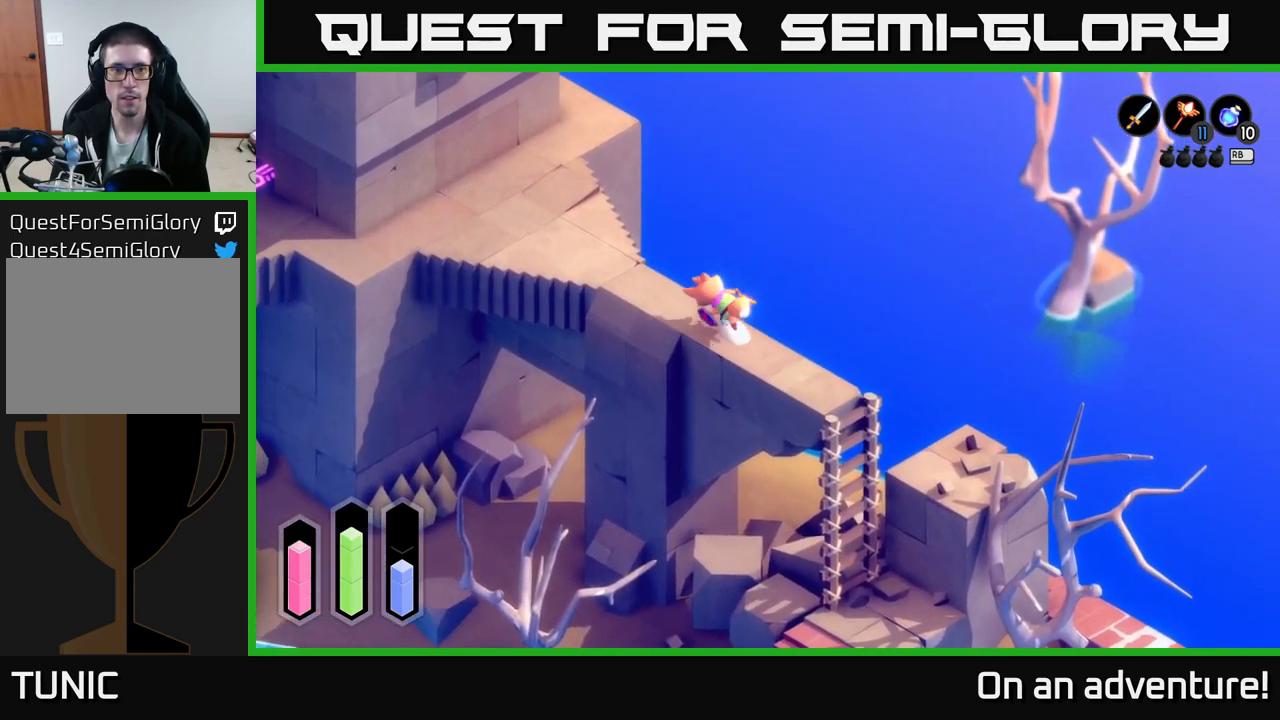
{"buttons": ["A"], "left_stick": "up-left", "right_stick": "center", "events": []}
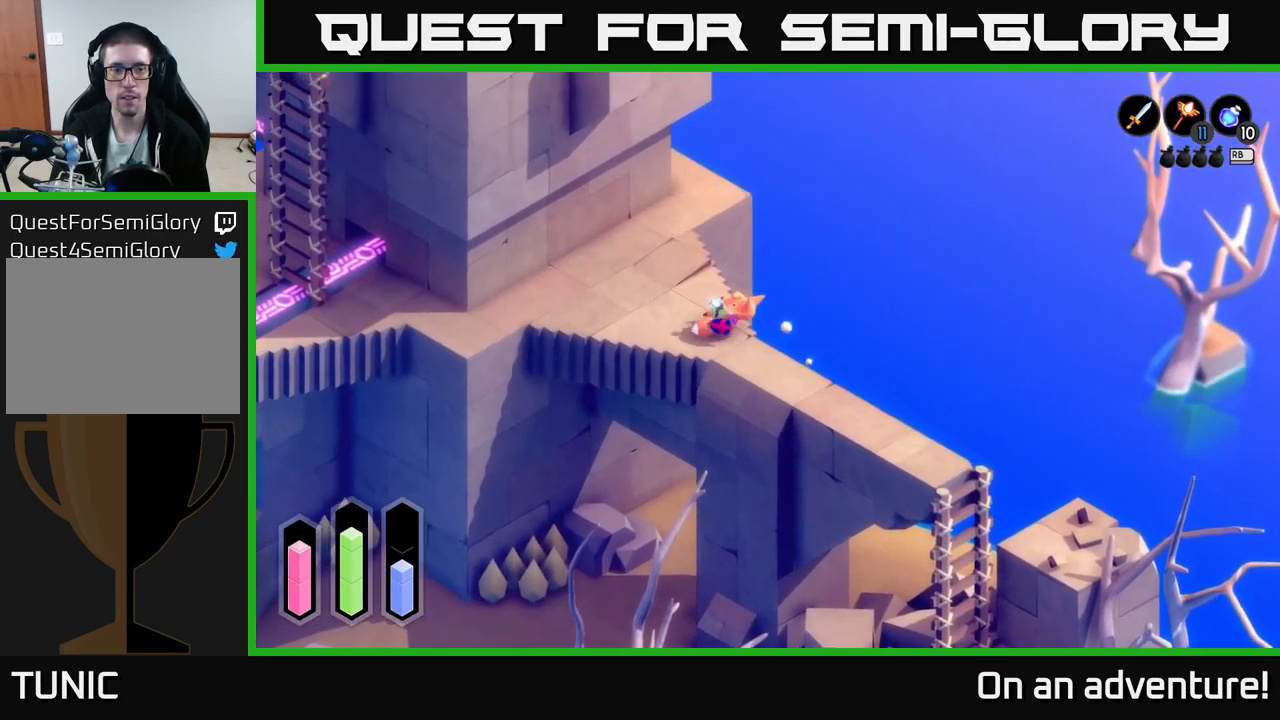
{"buttons": ["A"], "left_stick": "left", "right_stick": "center", "events": [[150, "left_stick", "left"]]}
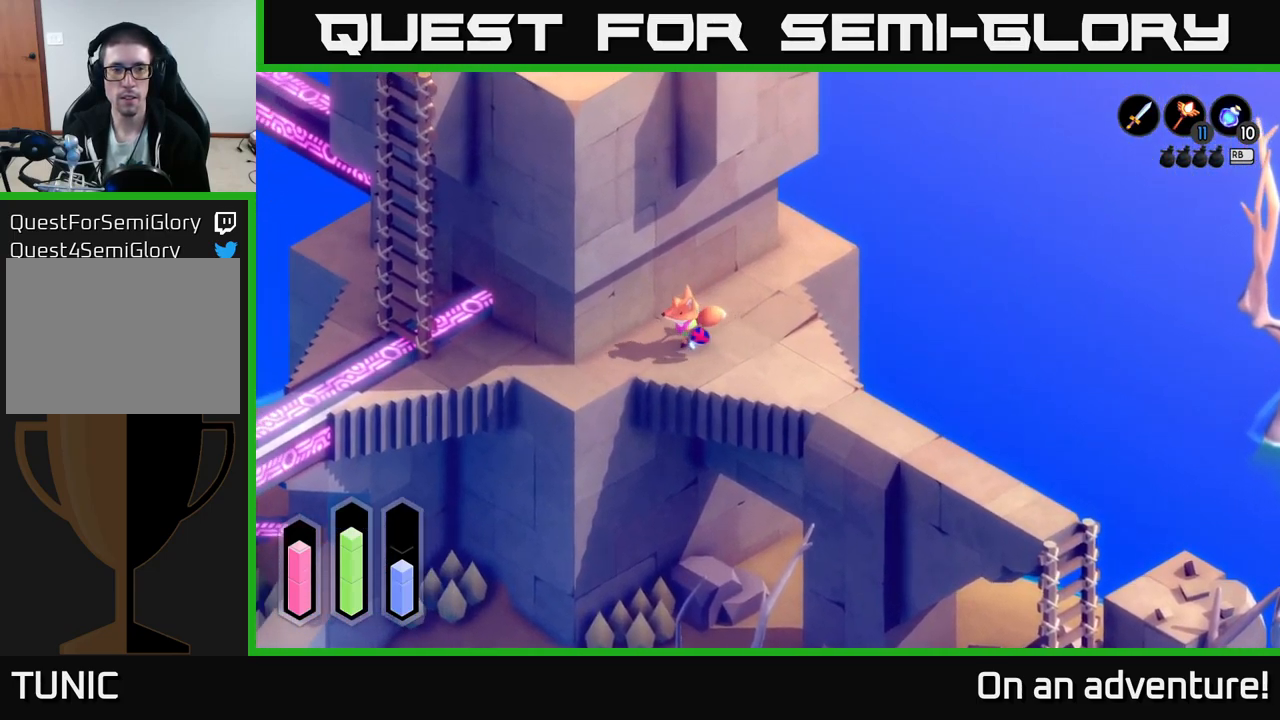
{"buttons": ["A"], "left_stick": "left", "right_stick": "center", "events": []}